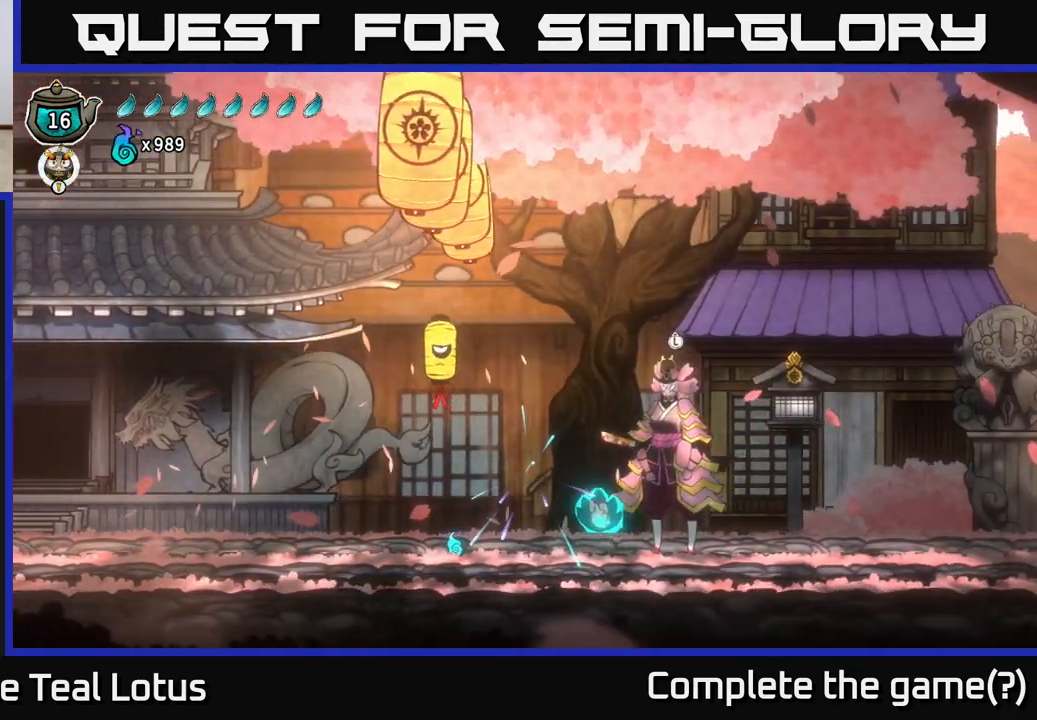
Gameplay with a controller (Xbox layout); each line is a JSON object with the inputs held at the frame after it. "events" lists button and stick changes between this image and that frame as [ms after this image, input, new state], when the widget could be followed in between.
{"buttons": [], "left_stick": "right", "right_stick": "center", "events": [[83, "left_stick", "left"], [217, "R2", "down"], [433, "left_stick", "right"], [483, "R2", "up"]]}
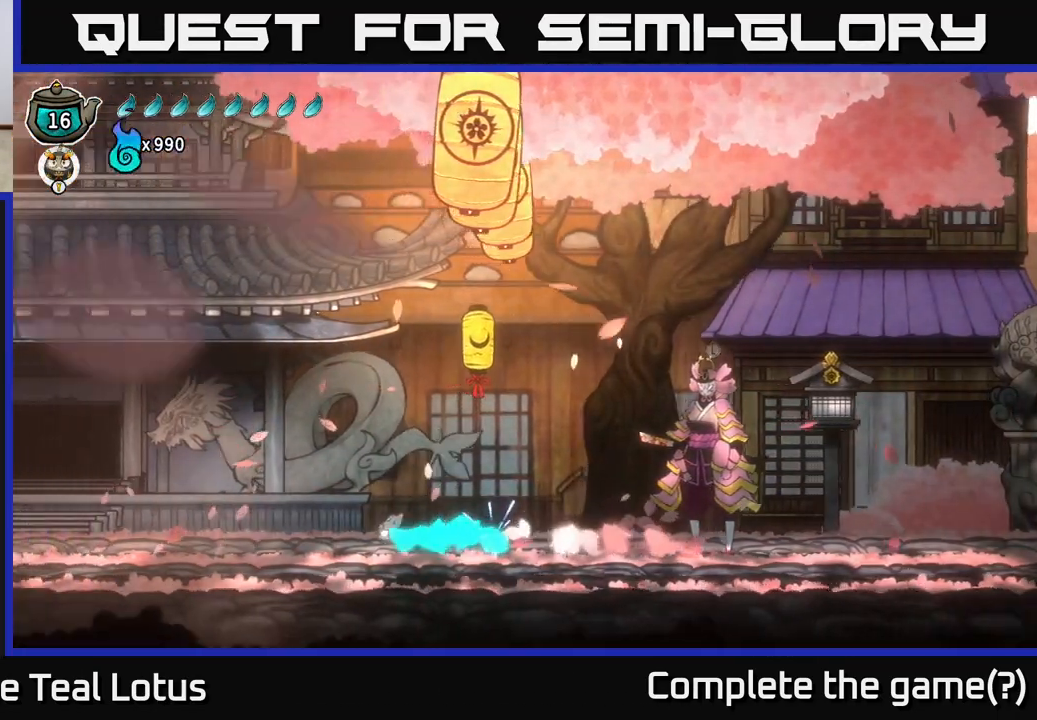
{"buttons": ["R2"], "left_stick": "right", "right_stick": "center", "events": [[350, "R2", "down"]]}
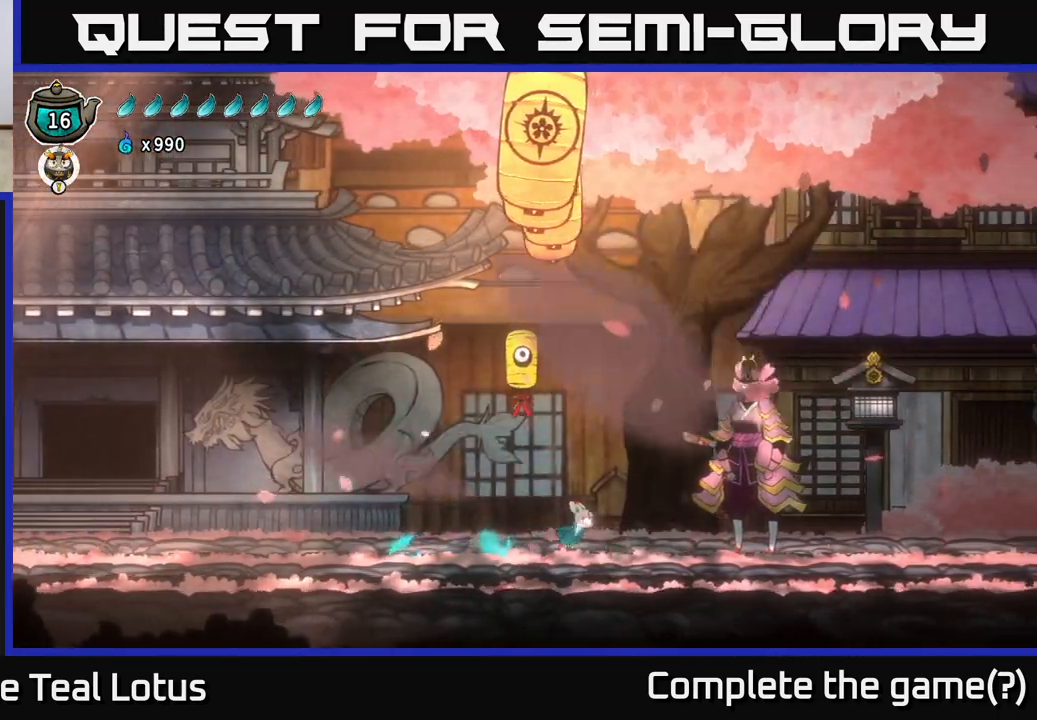
{"buttons": ["A", "R2"], "left_stick": "down", "right_stick": "center", "events": [[100, "R2", "up"], [150, "left_stick", "left"], [283, "A", "down"], [367, "R2", "down"], [417, "left_stick", "center"], [500, "left_stick", "down"]]}
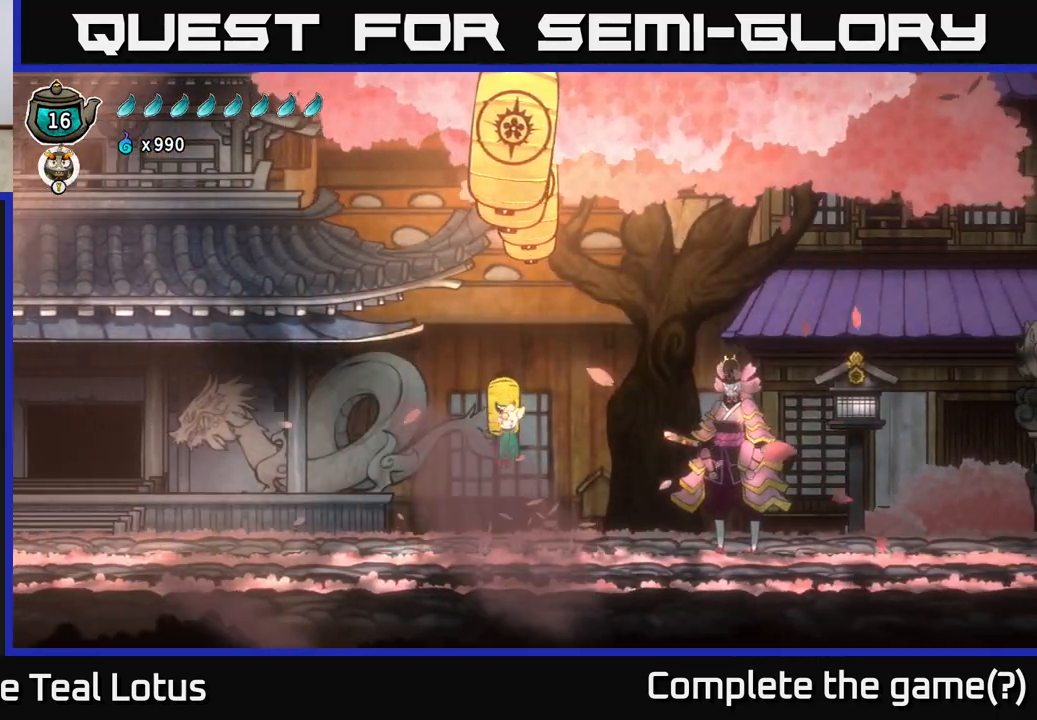
{"buttons": [], "left_stick": "down", "right_stick": "center", "events": [[67, "X", "down"], [100, "R2", "up"], [133, "A", "up"], [267, "X", "up"]]}
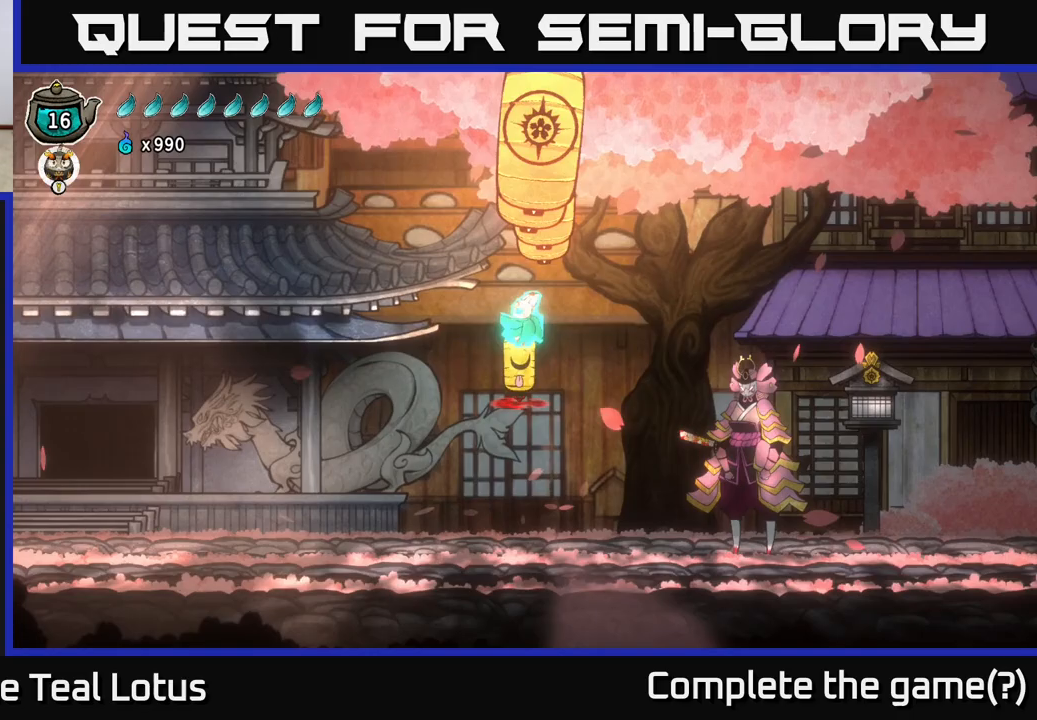
{"buttons": [], "left_stick": "down", "right_stick": "center", "events": [[67, "X", "down"], [283, "X", "up"]]}
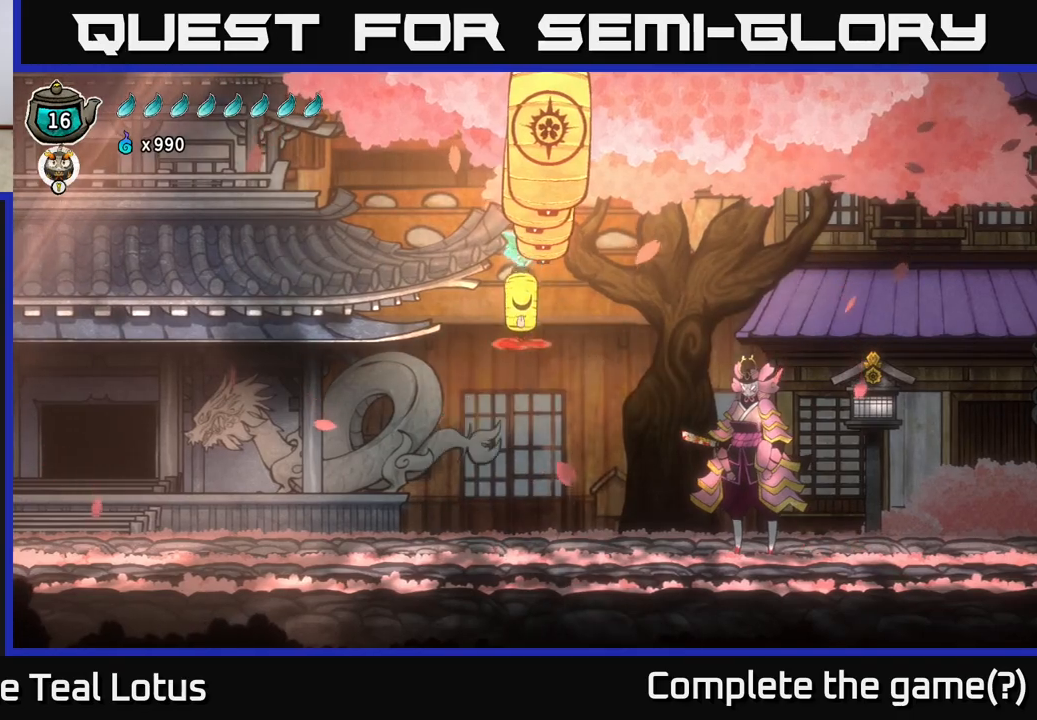
{"buttons": [], "left_stick": "down", "right_stick": "center", "events": [[33, "X", "down"], [300, "X", "up"]]}
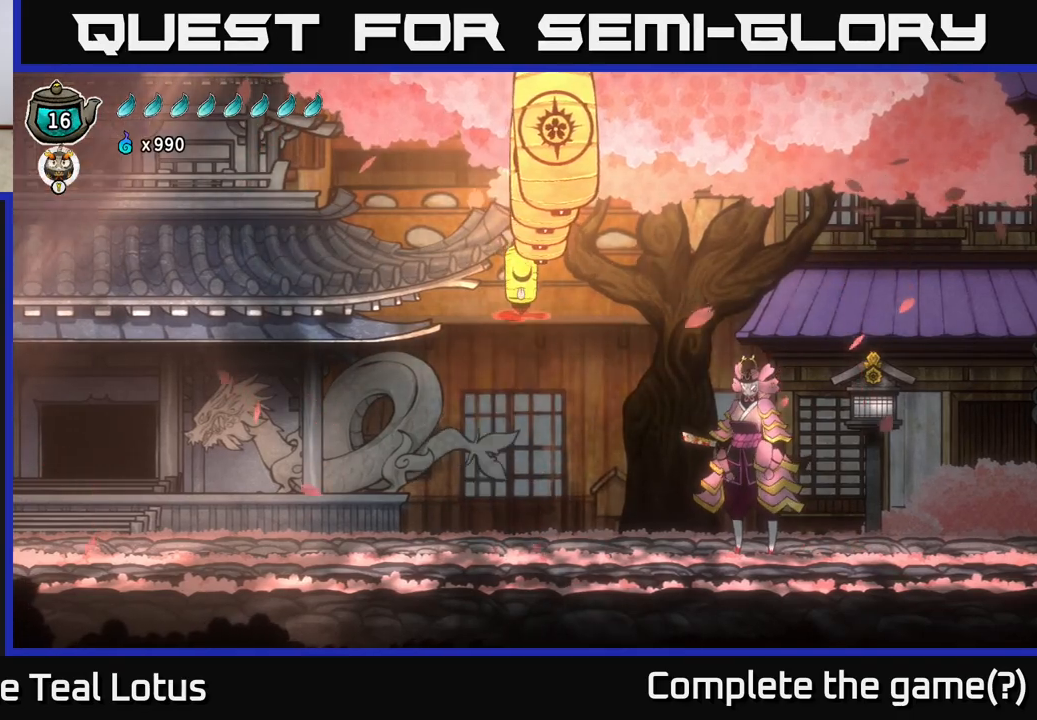
{"buttons": ["A"], "left_stick": "left", "right_stick": "center", "events": [[100, "X", "down"], [317, "X", "up"], [317, "left_stick", "left"], [383, "A", "down"]]}
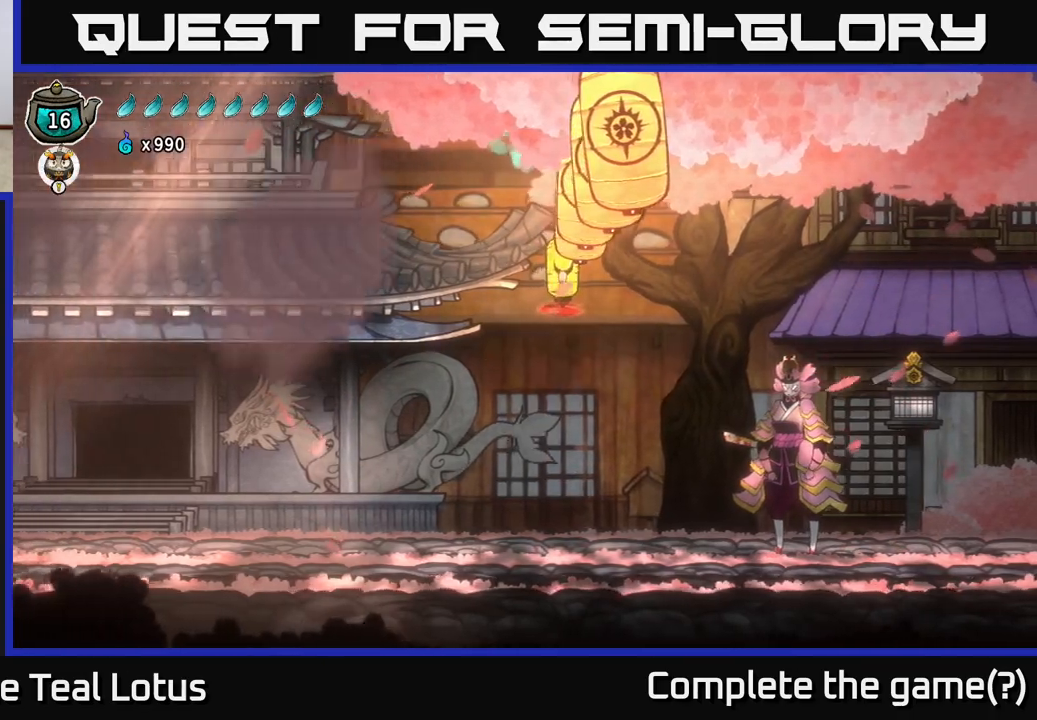
{"buttons": [], "left_stick": "left", "right_stick": "center", "events": [[333, "A", "up"]]}
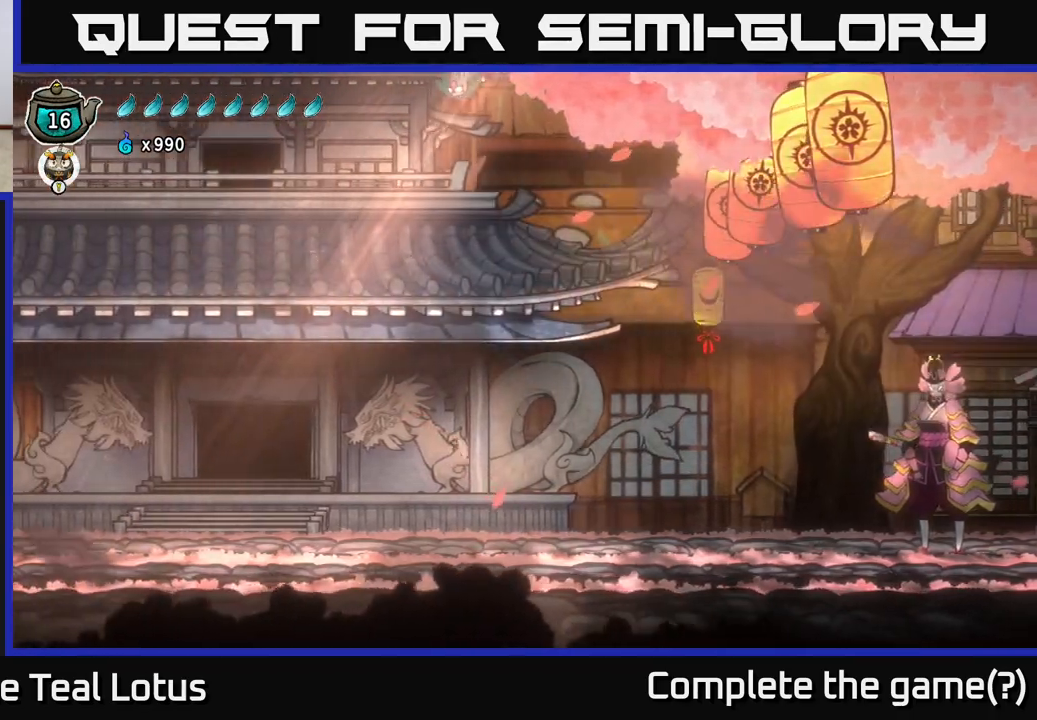
{"buttons": [], "left_stick": "center", "right_stick": "center", "events": [[417, "left_stick", "center"]]}
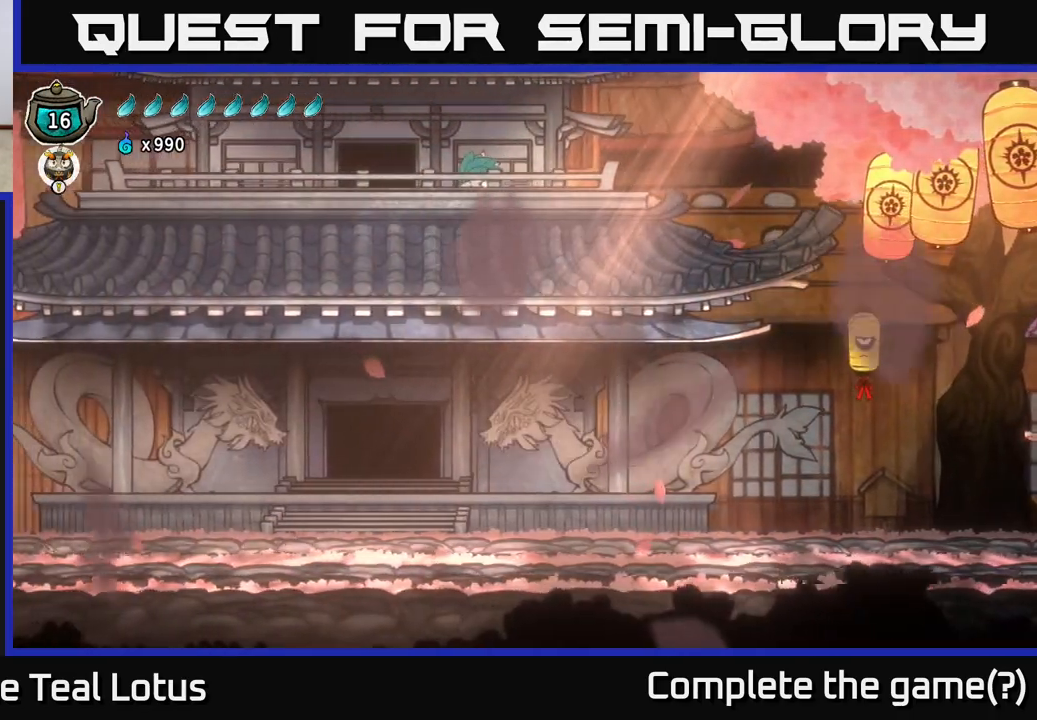
{"buttons": ["A", "R2"], "left_stick": "right", "right_stick": "center", "events": [[100, "left_stick", "right"], [233, "R2", "down"], [367, "A", "down"]]}
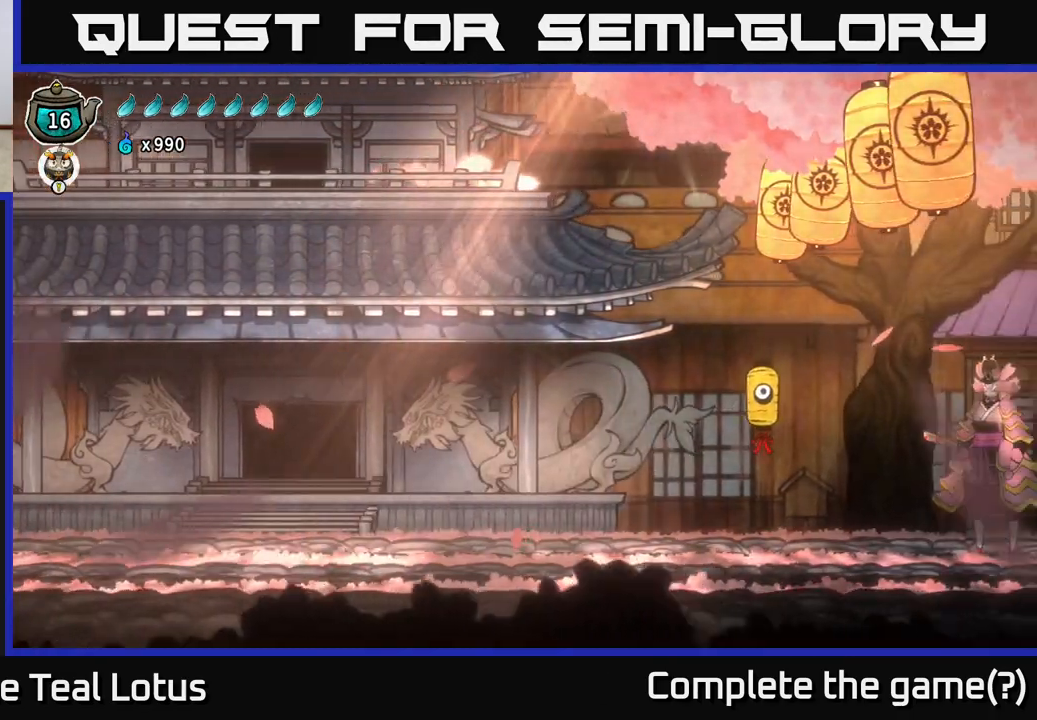
{"buttons": [], "left_stick": "right", "right_stick": "center", "events": [[100, "A", "up"], [217, "R2", "up"]]}
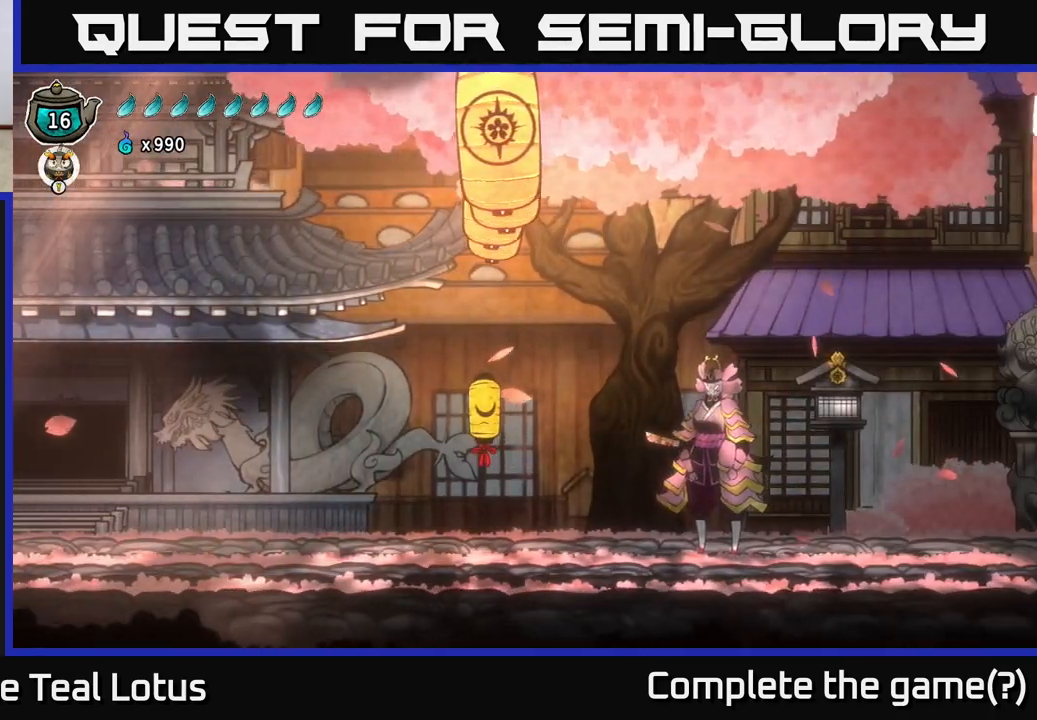
{"buttons": [], "left_stick": "right", "right_stick": "center", "events": []}
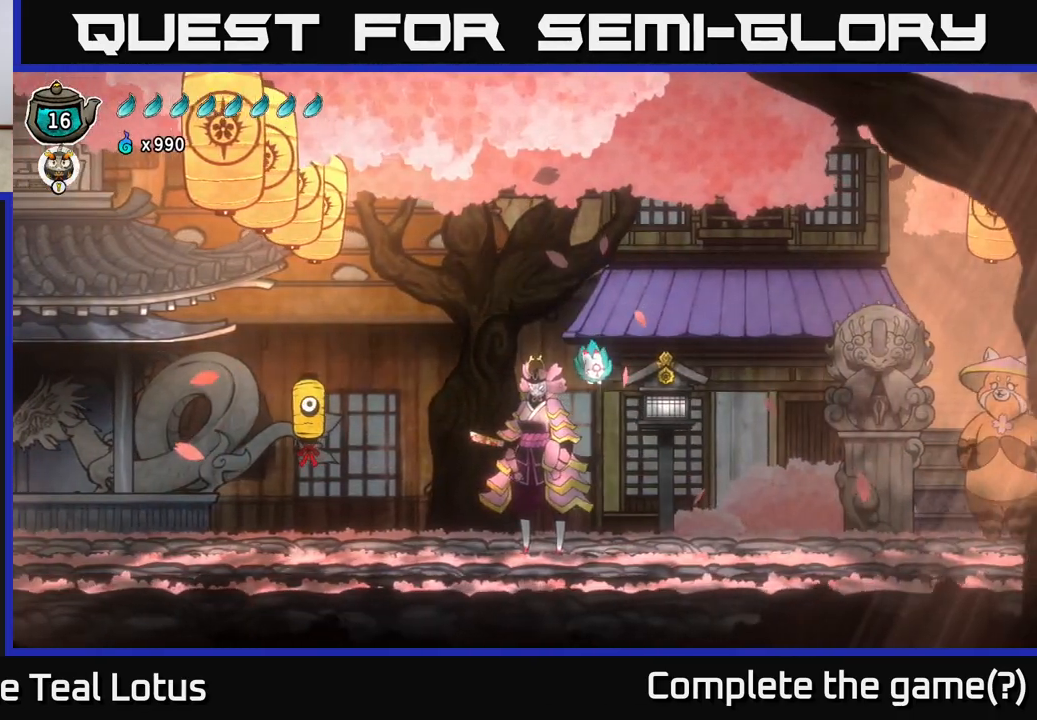
{"buttons": ["X"], "left_stick": "right", "right_stick": "center", "events": [[417, "A", "down"], [467, "X", "down"], [483, "A", "up"]]}
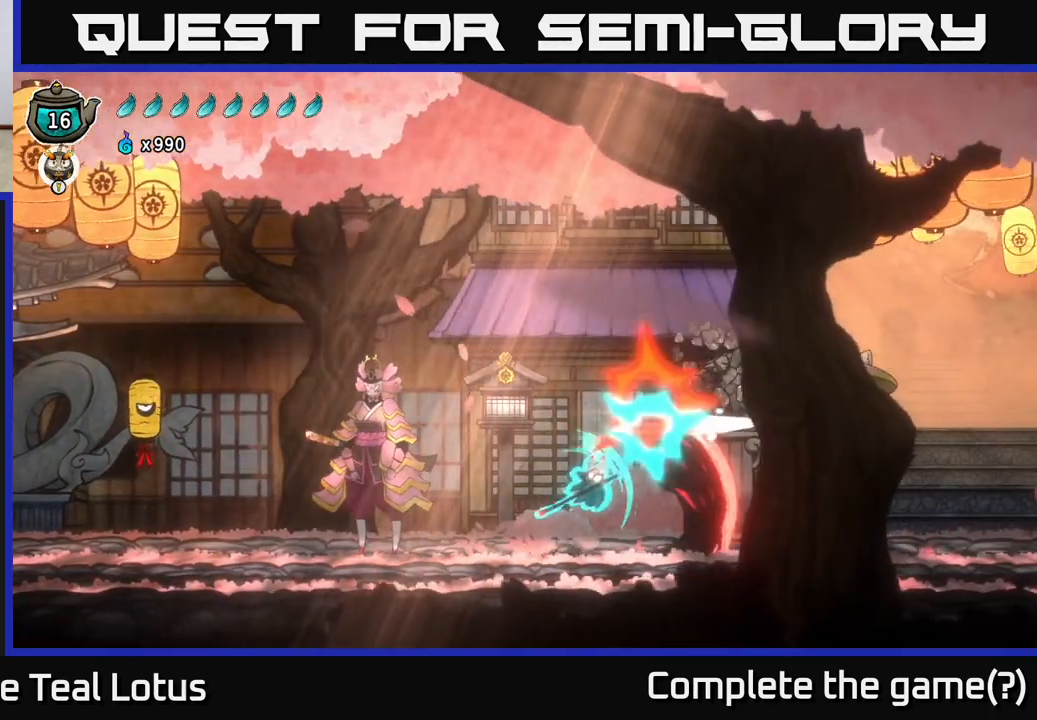
{"buttons": [], "left_stick": "right", "right_stick": "center", "events": [[67, "X", "up"]]}
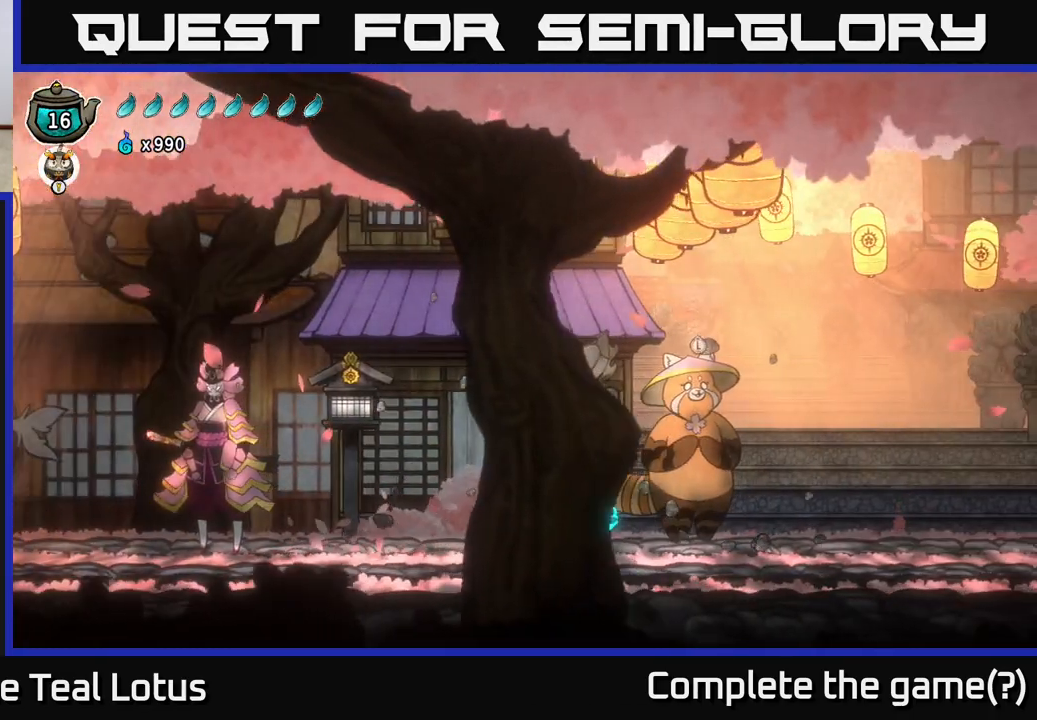
{"buttons": [], "left_stick": "right", "right_stick": "center", "events": [[217, "A", "down"], [350, "A", "up"]]}
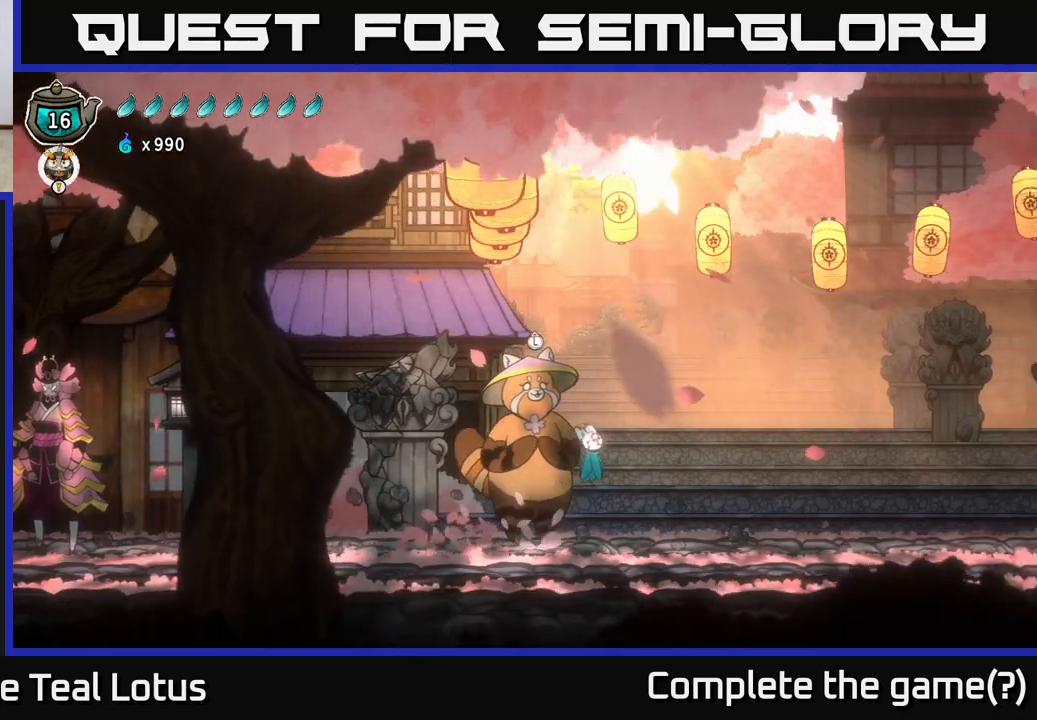
{"buttons": [], "left_stick": "right", "right_stick": "center", "events": []}
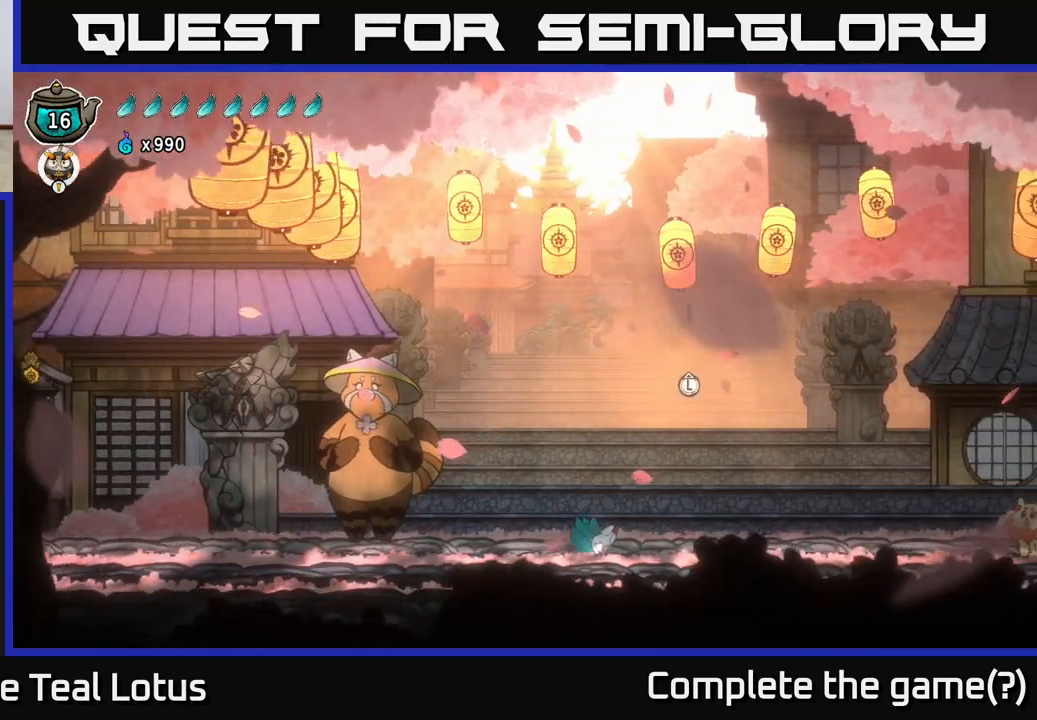
{"buttons": [], "left_stick": "center", "right_stick": "center", "events": [[467, "left_stick", "center"]]}
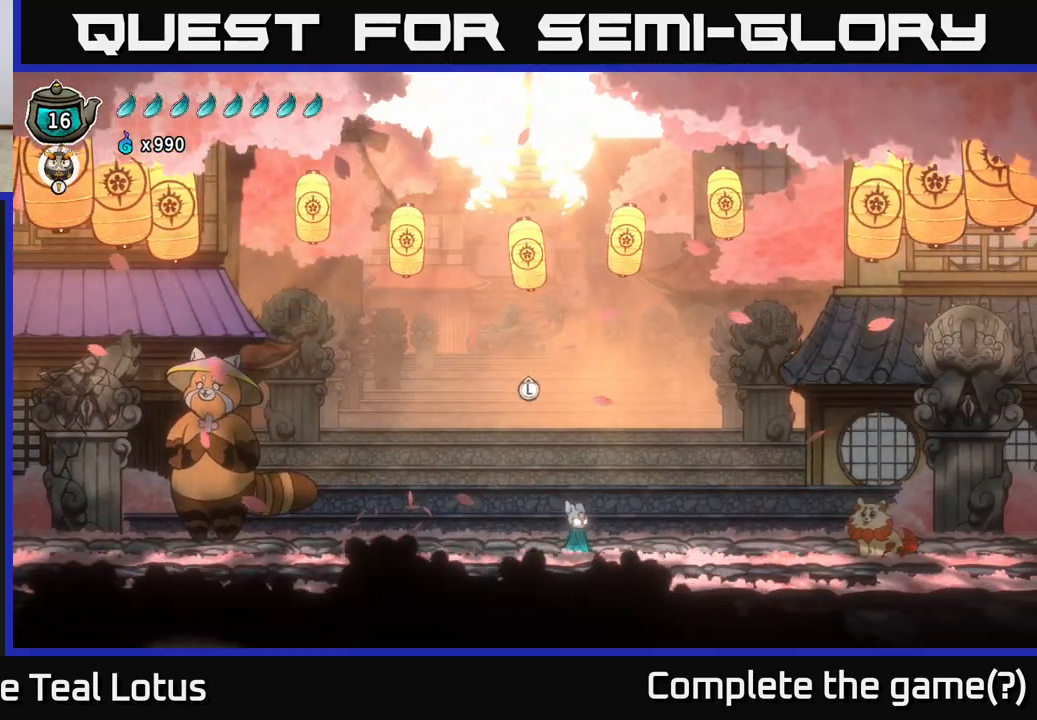
{"buttons": [], "left_stick": "center", "right_stick": "center", "events": [[133, "left_stick", "left"], [317, "left_stick", "center"]]}
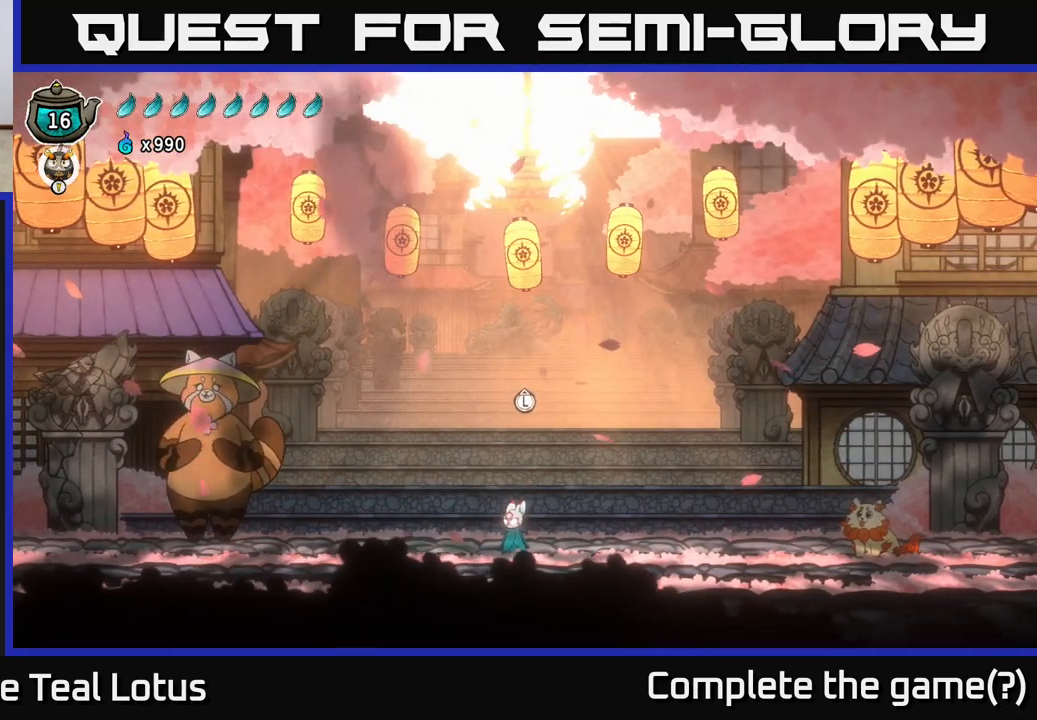
{"buttons": [], "left_stick": "center", "right_stick": "center", "events": [[233, "left_stick", "up"], [383, "left_stick", "center"]]}
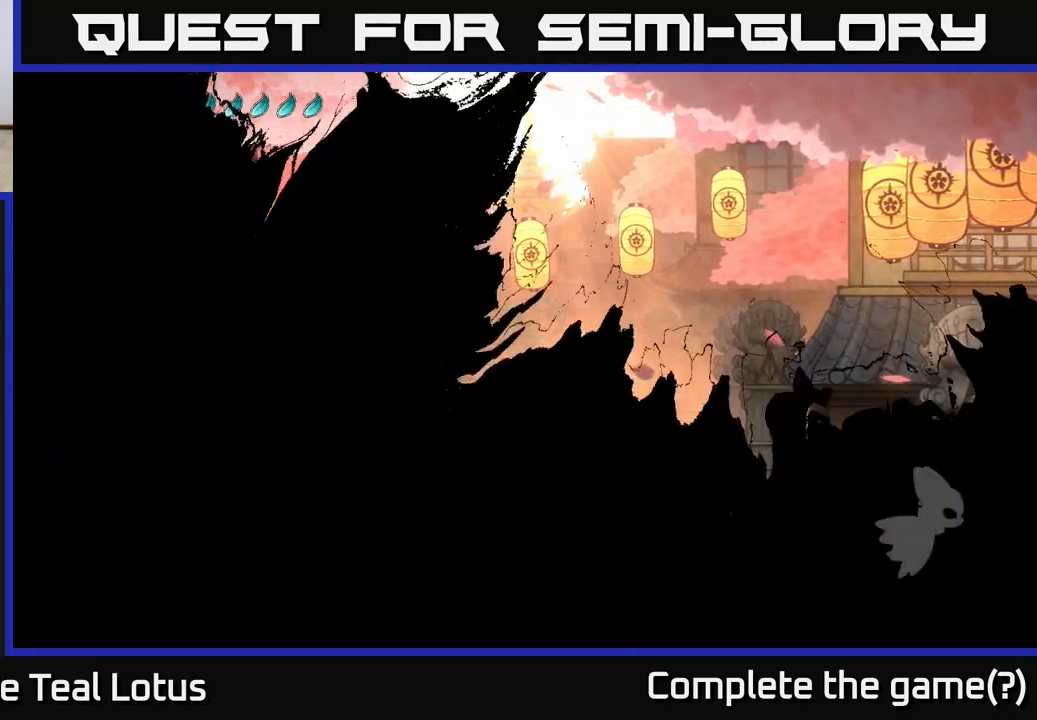
{"buttons": [], "left_stick": "center", "right_stick": "center", "events": []}
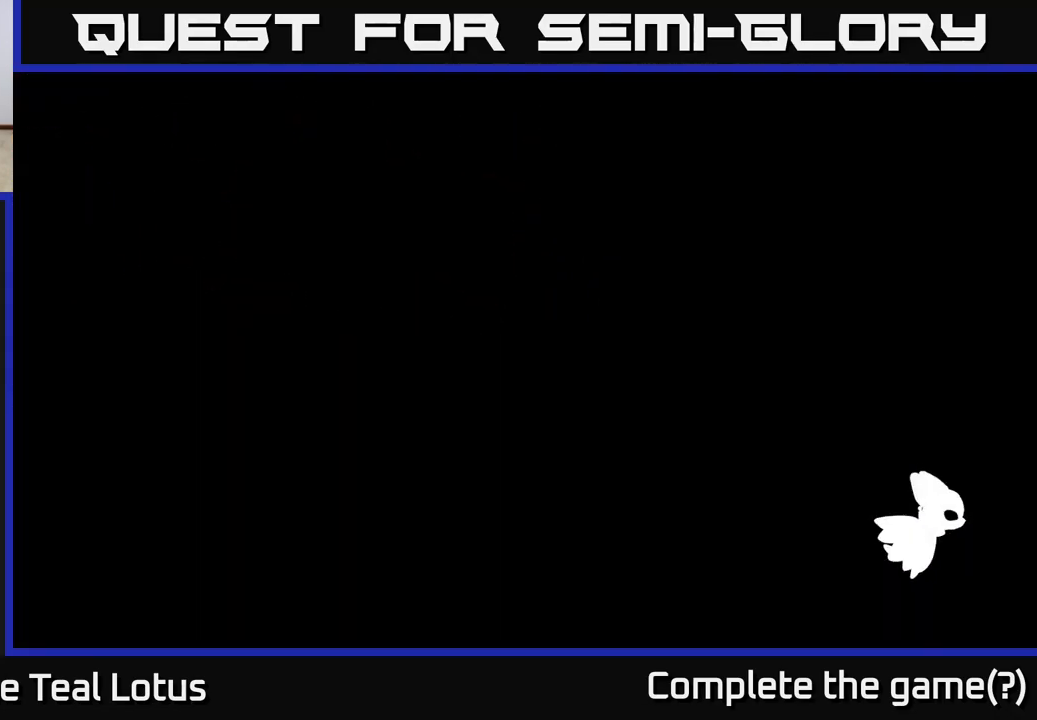
{"buttons": [], "left_stick": "left", "right_stick": "center", "events": [[117, "left_stick", "left"]]}
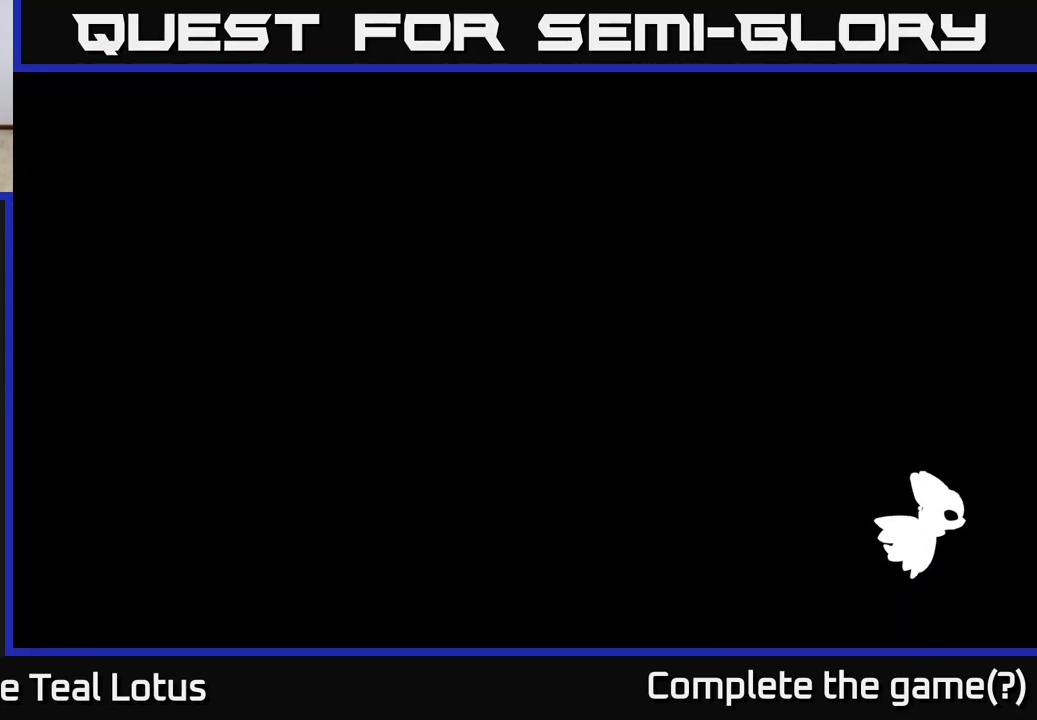
{"buttons": [], "left_stick": "left", "right_stick": "center", "events": [[33, "left_stick", "center"], [150, "left_stick", "left"]]}
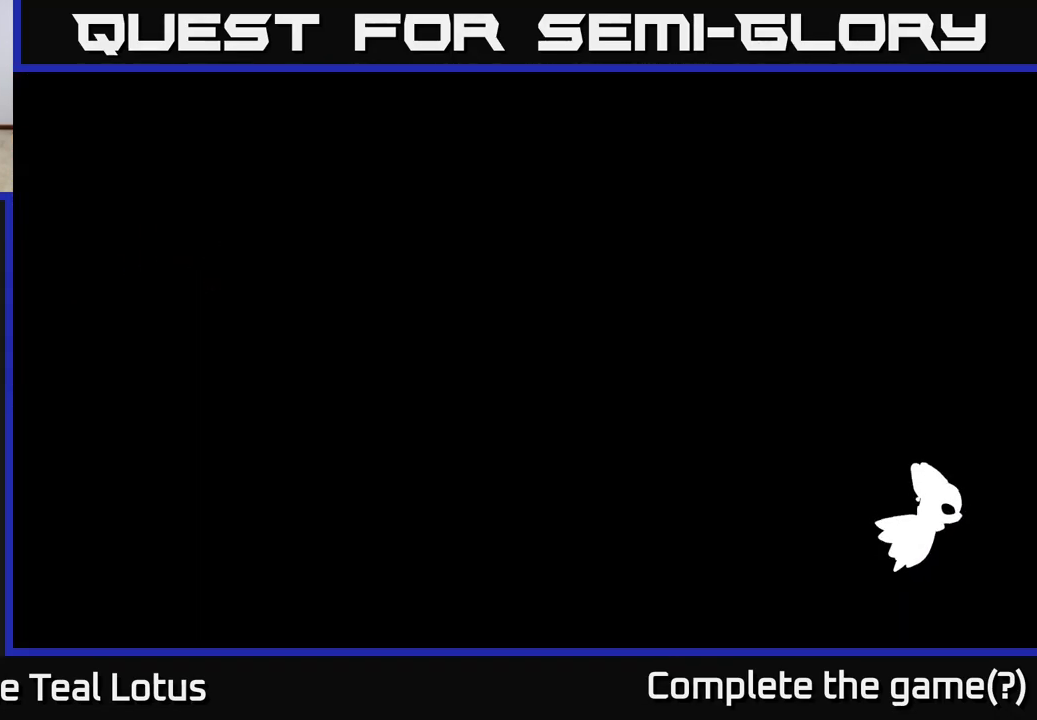
{"buttons": [], "left_stick": "left", "right_stick": "center", "events": []}
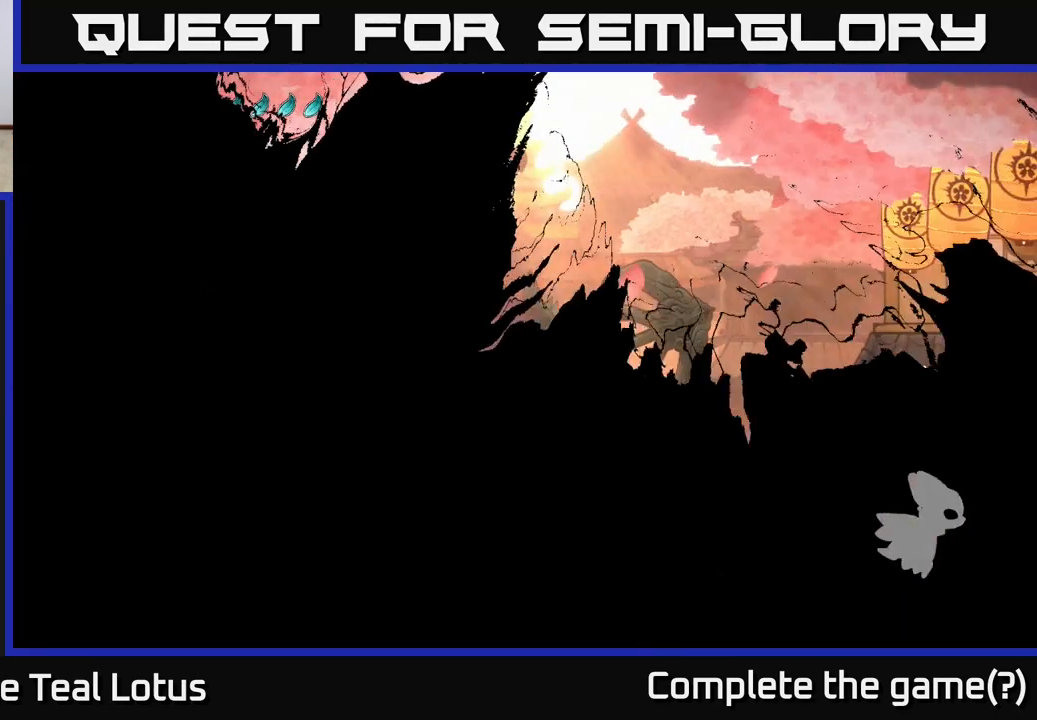
{"buttons": ["R2"], "left_stick": "left", "right_stick": "center", "events": [[267, "left_stick", "center"], [350, "left_stick", "left"], [483, "R2", "down"]]}
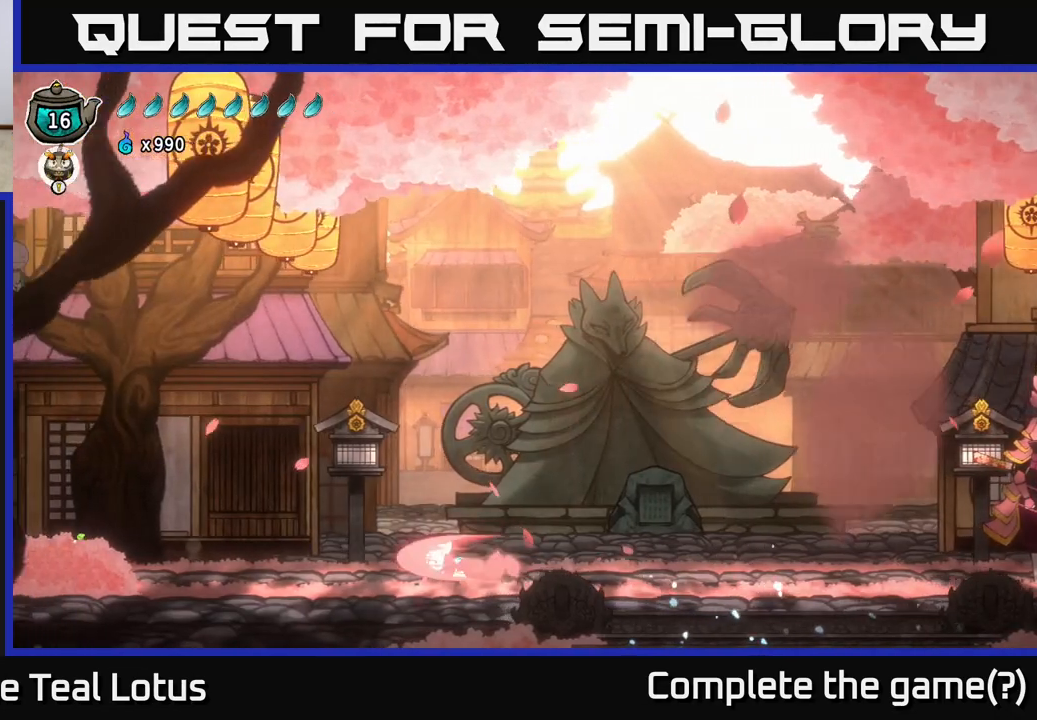
{"buttons": ["R2"], "left_stick": "left", "right_stick": "center", "events": [[83, "A", "down"], [500, "A", "up"]]}
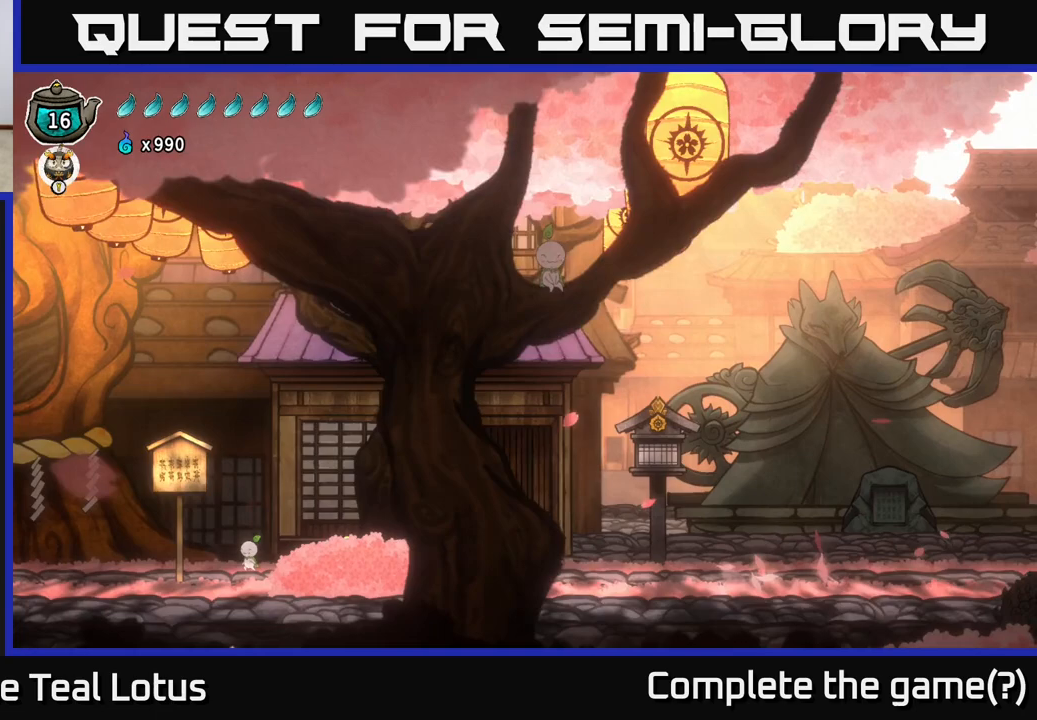
{"buttons": [], "left_stick": "down", "right_stick": "center", "events": [[17, "R2", "up"], [267, "left_stick", "down"], [300, "X", "down"], [450, "X", "up"]]}
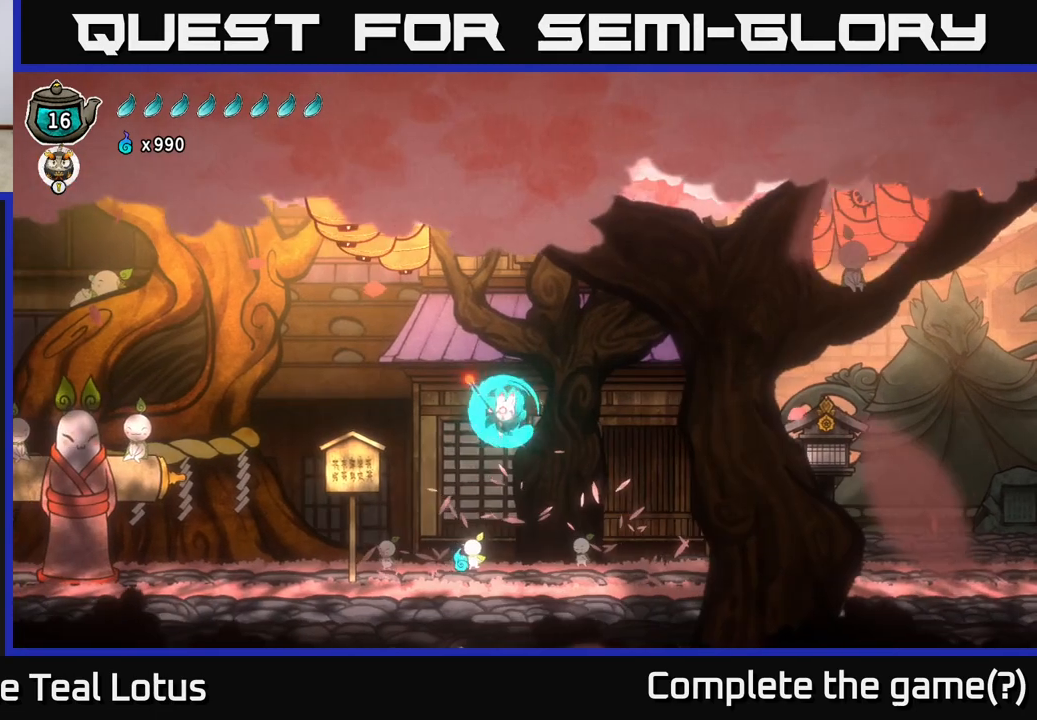
{"buttons": [], "left_stick": "left", "right_stick": "center", "events": [[17, "left_stick", "center"], [117, "left_stick", "right"], [317, "left_stick", "left"]]}
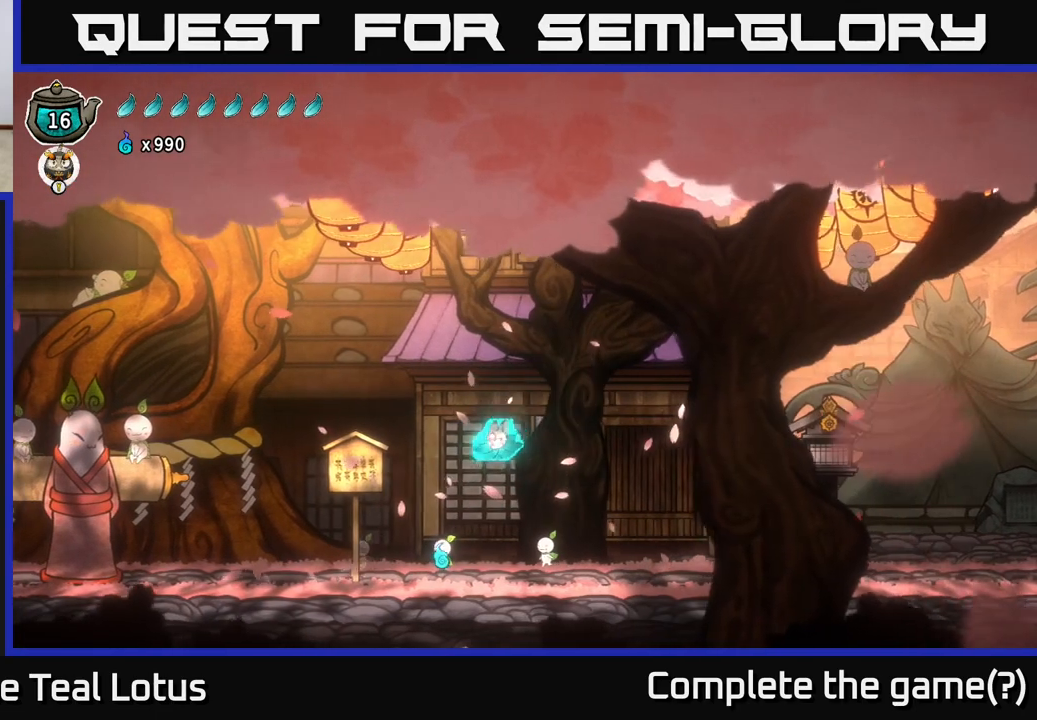
{"buttons": [], "left_stick": "center", "right_stick": "center", "events": [[250, "left_stick", "right"], [467, "left_stick", "center"]]}